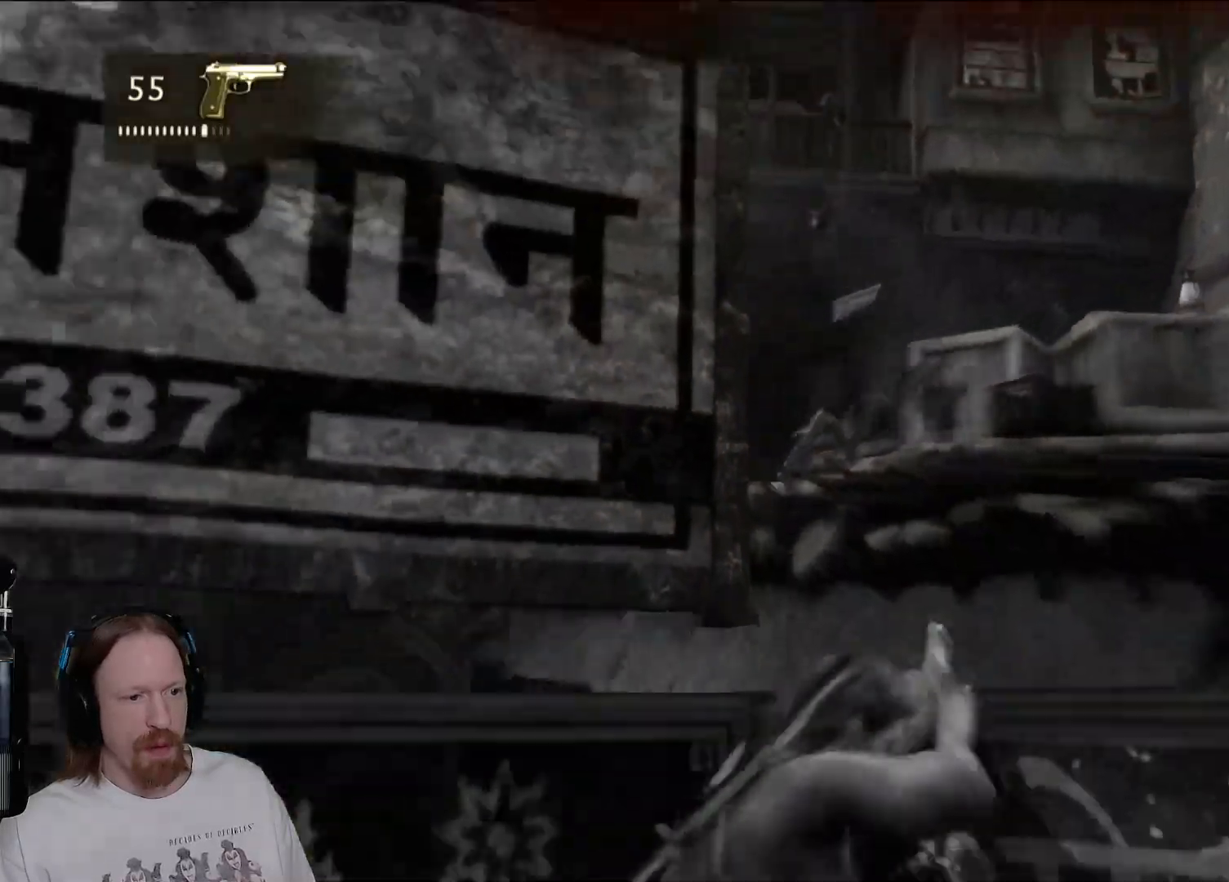
Gameplay with a controller (PlayStation layout); each line is a JSON object with the inputs held at the frame after it. "events" lists button and stick changes between this image and that frame as [ms after this image, input, new state], when the widget could be followed in between.
{"buttons": [], "left_stick": "up-left", "right_stick": "center", "events": [[83, "L1", "down"], [100, "L1", "up"], [133, "right_stick", "center"]]}
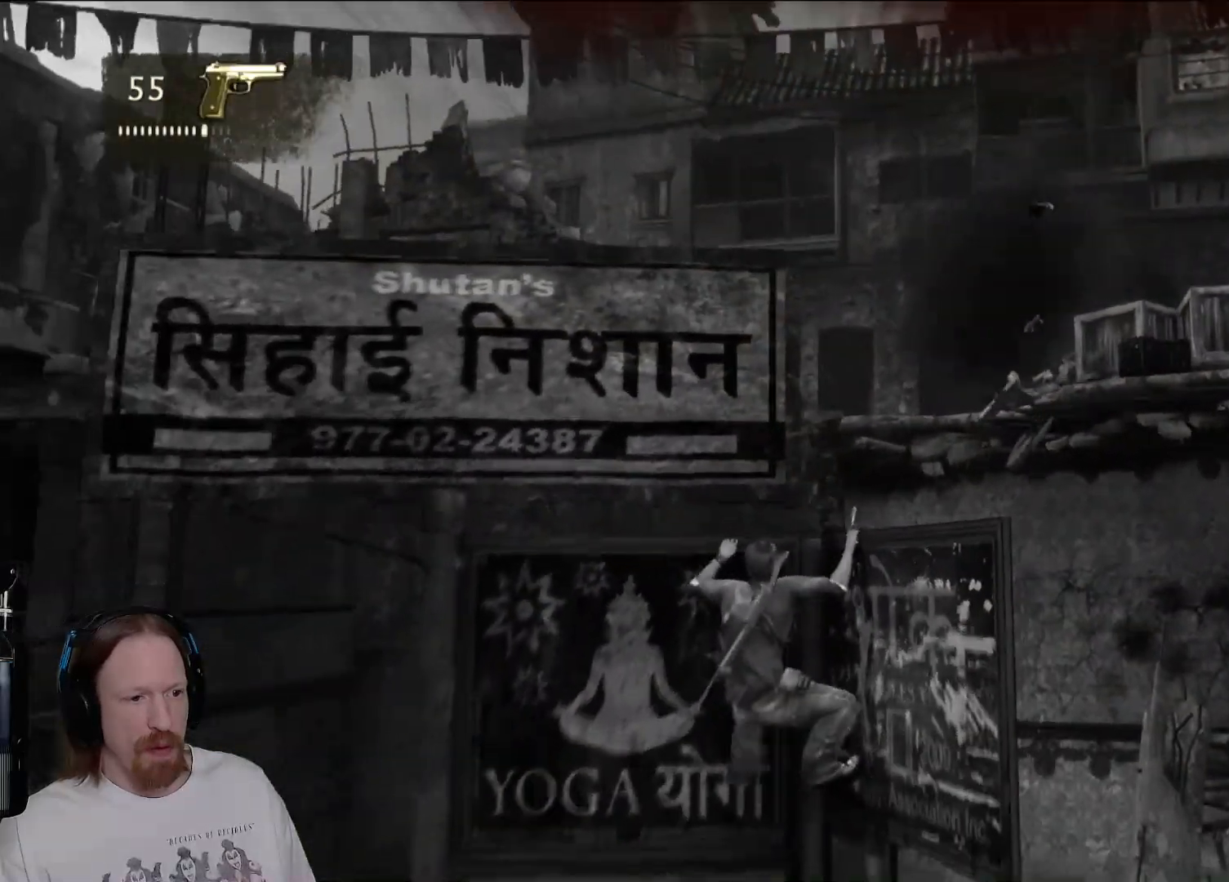
{"buttons": [], "left_stick": "up", "right_stick": "center", "events": [[233, "CROSS", "down"], [283, "left_stick", "up"], [350, "CROSS", "up"]]}
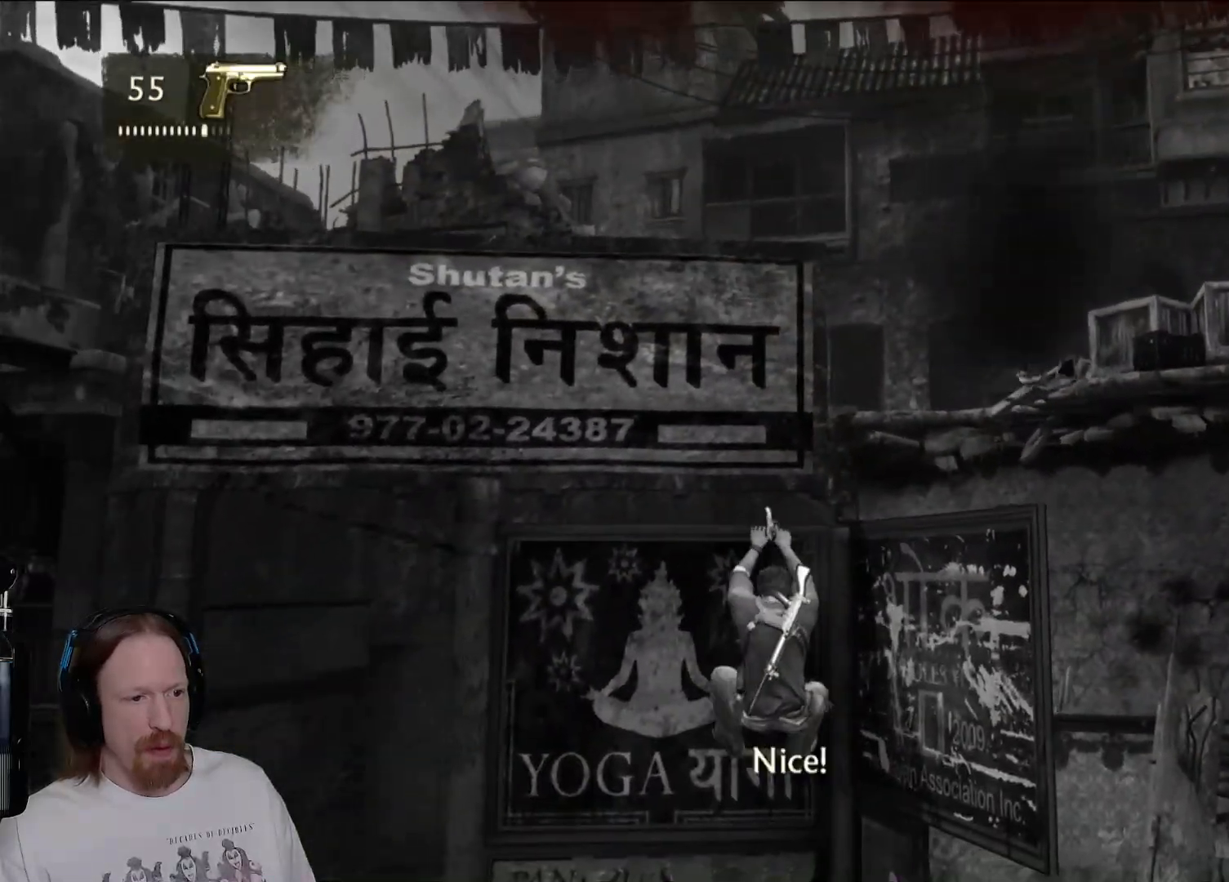
{"buttons": [], "left_stick": "up", "right_stick": "center", "events": []}
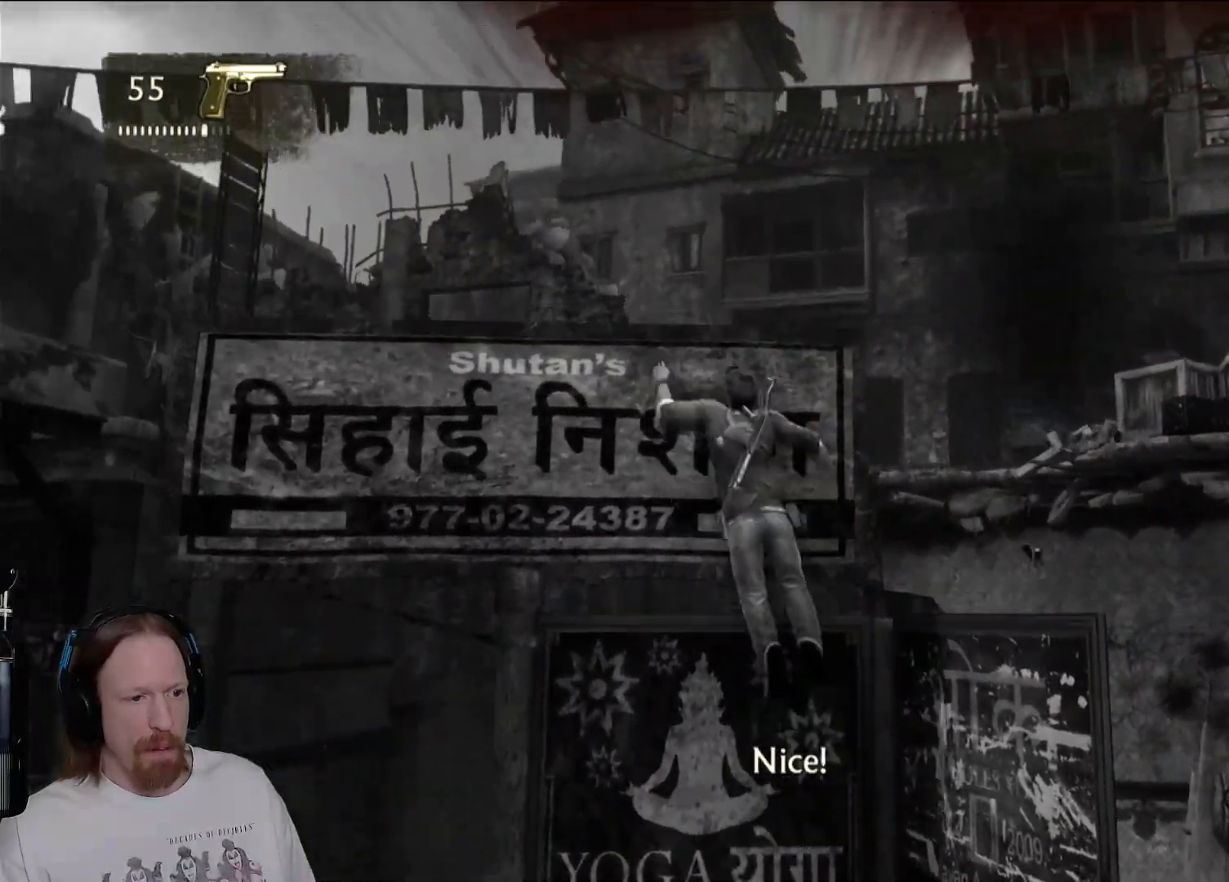
{"buttons": ["R1"], "left_stick": "center", "right_stick": "center", "events": [[67, "left_stick", "center"], [167, "R1", "down"], [317, "R1", "up"], [400, "R1", "down"]]}
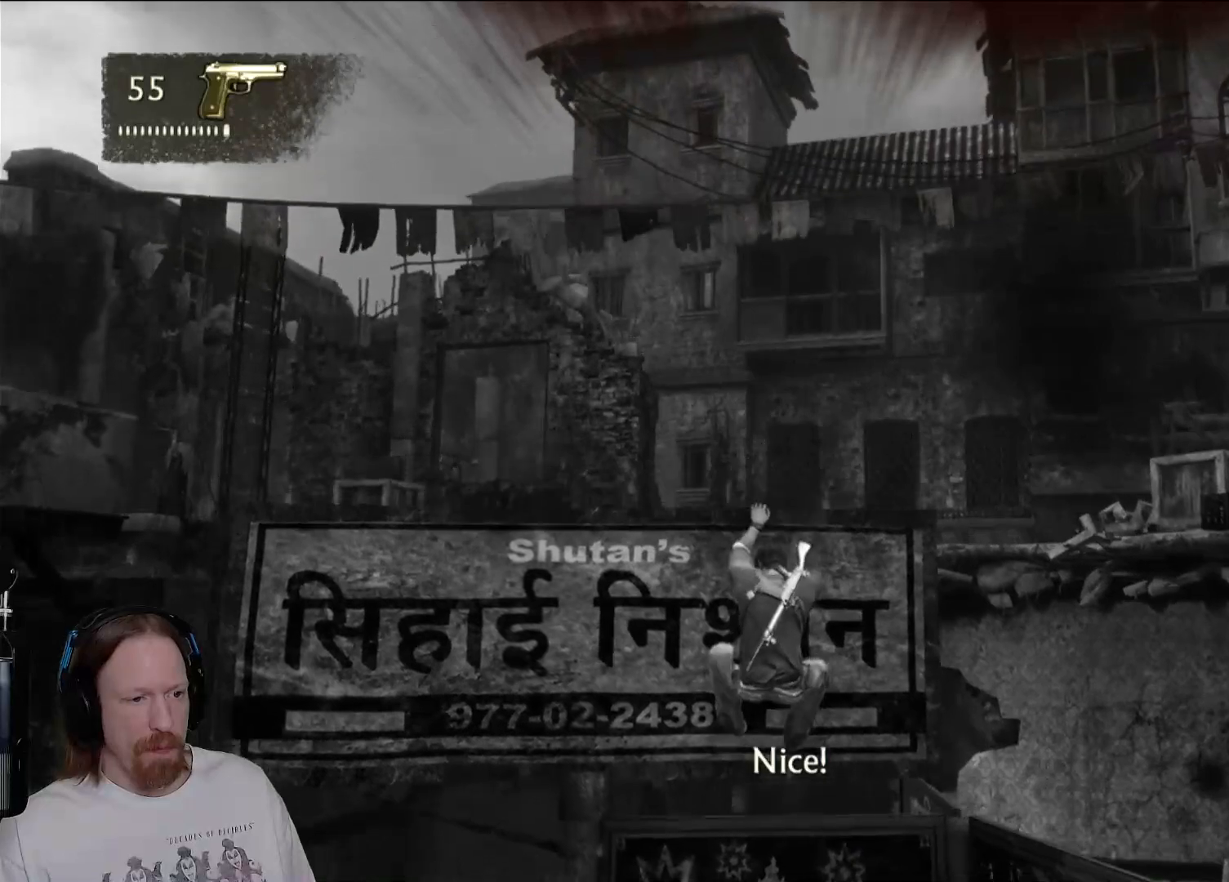
{"buttons": ["R1"], "left_stick": "center", "right_stick": "center", "events": [[33, "R1", "up"], [133, "R1", "down"], [283, "R1", "up"], [383, "R1", "down"]]}
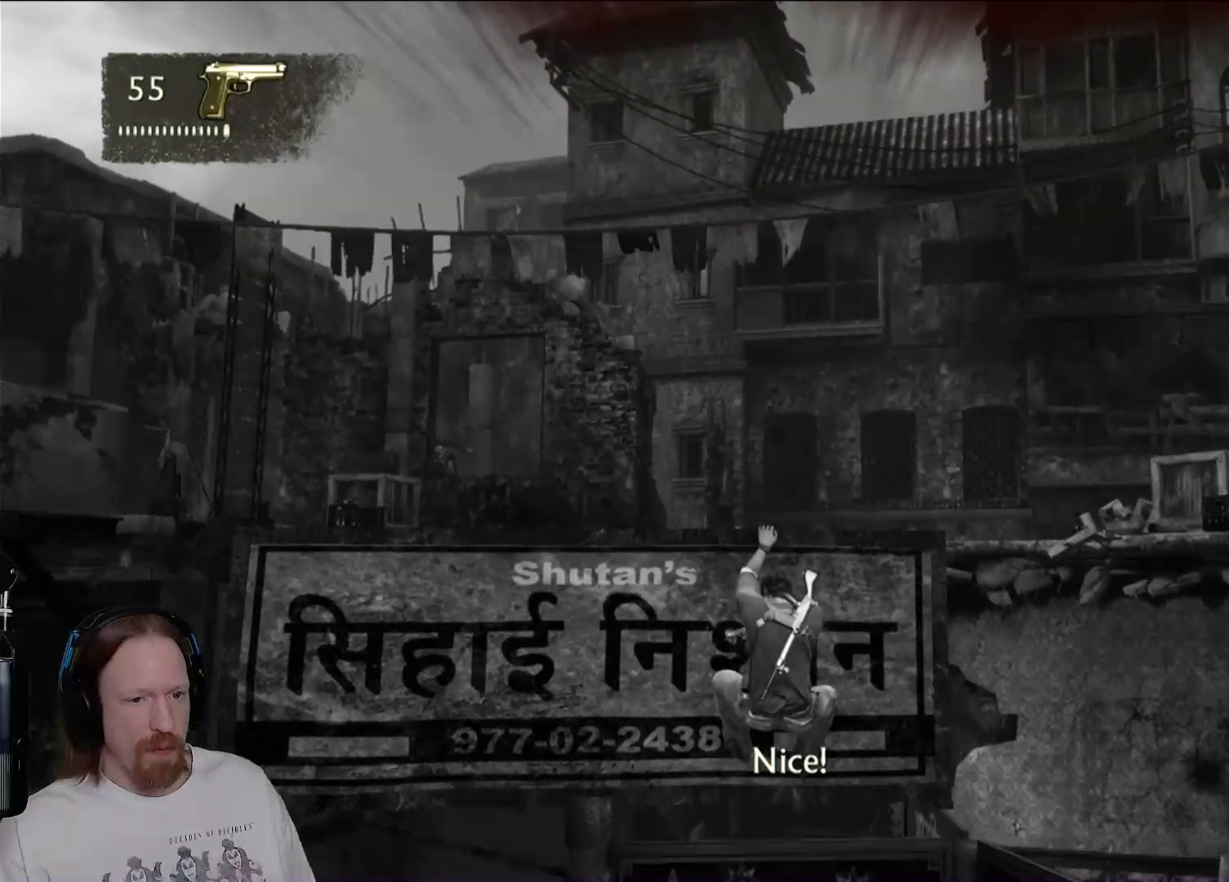
{"buttons": [], "left_stick": "center", "right_stick": "right", "events": [[33, "R1", "up"], [167, "right_stick", "down-right"], [217, "right_stick", "right"]]}
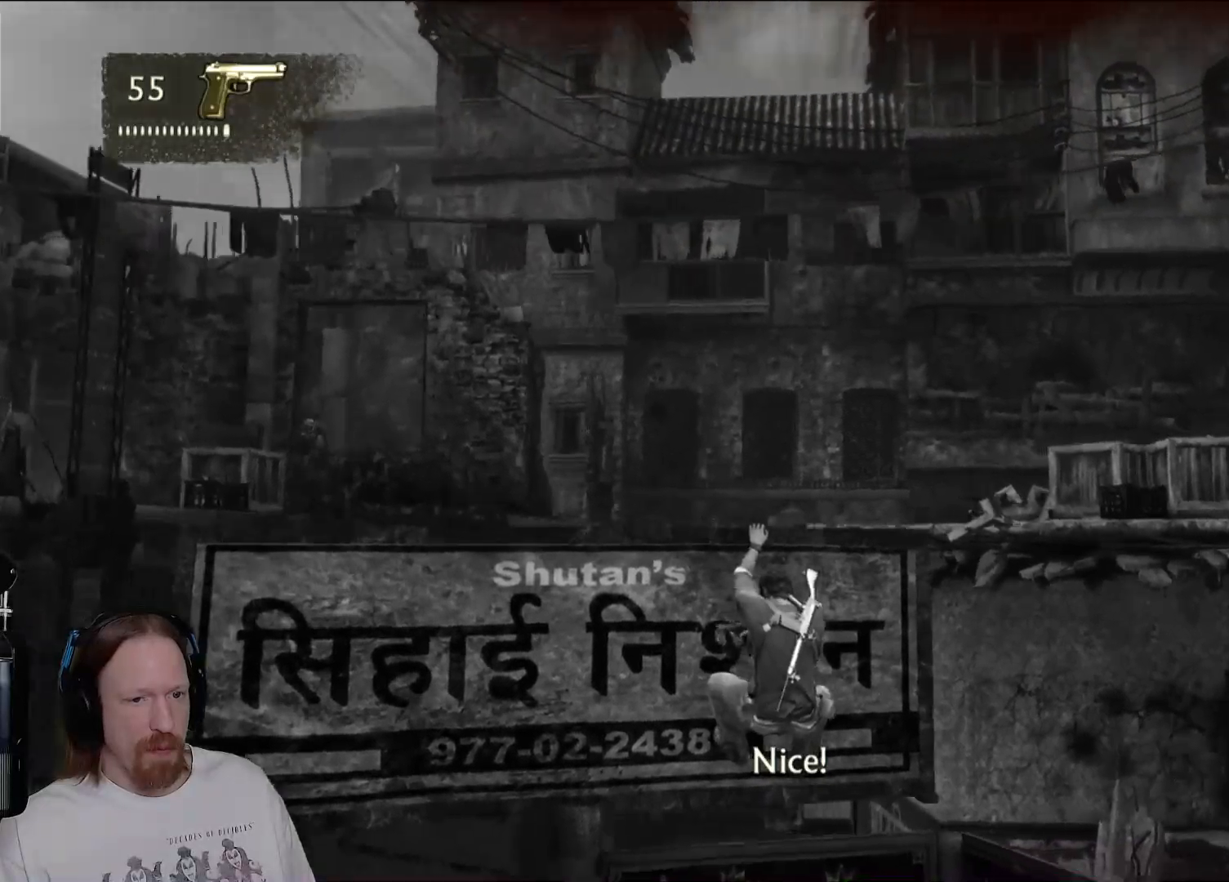
{"buttons": [], "left_stick": "center", "right_stick": "center", "events": [[17, "right_stick", "center"], [250, "right_stick", "right"], [450, "right_stick", "center"]]}
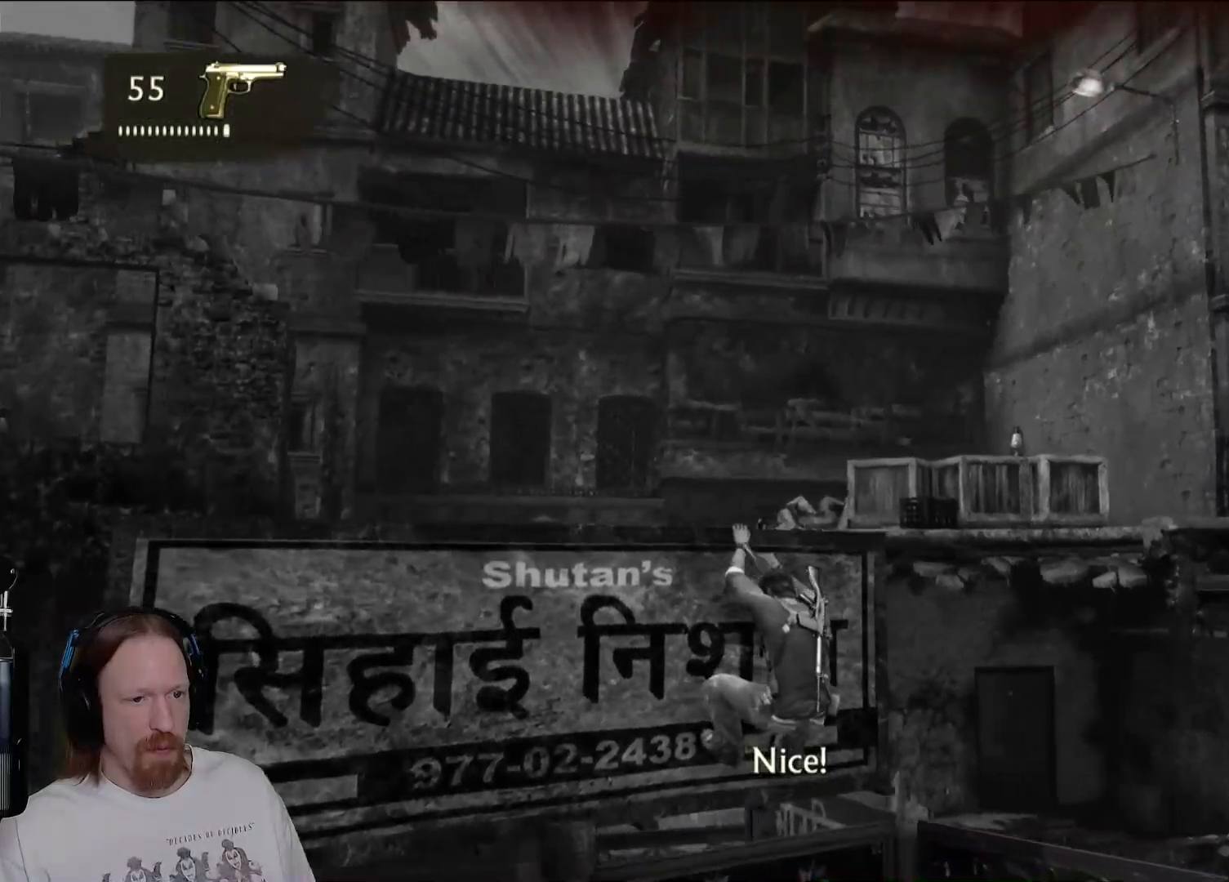
{"buttons": [], "left_stick": "center", "right_stick": "center", "events": [[167, "right_stick", "right"], [383, "right_stick", "center"]]}
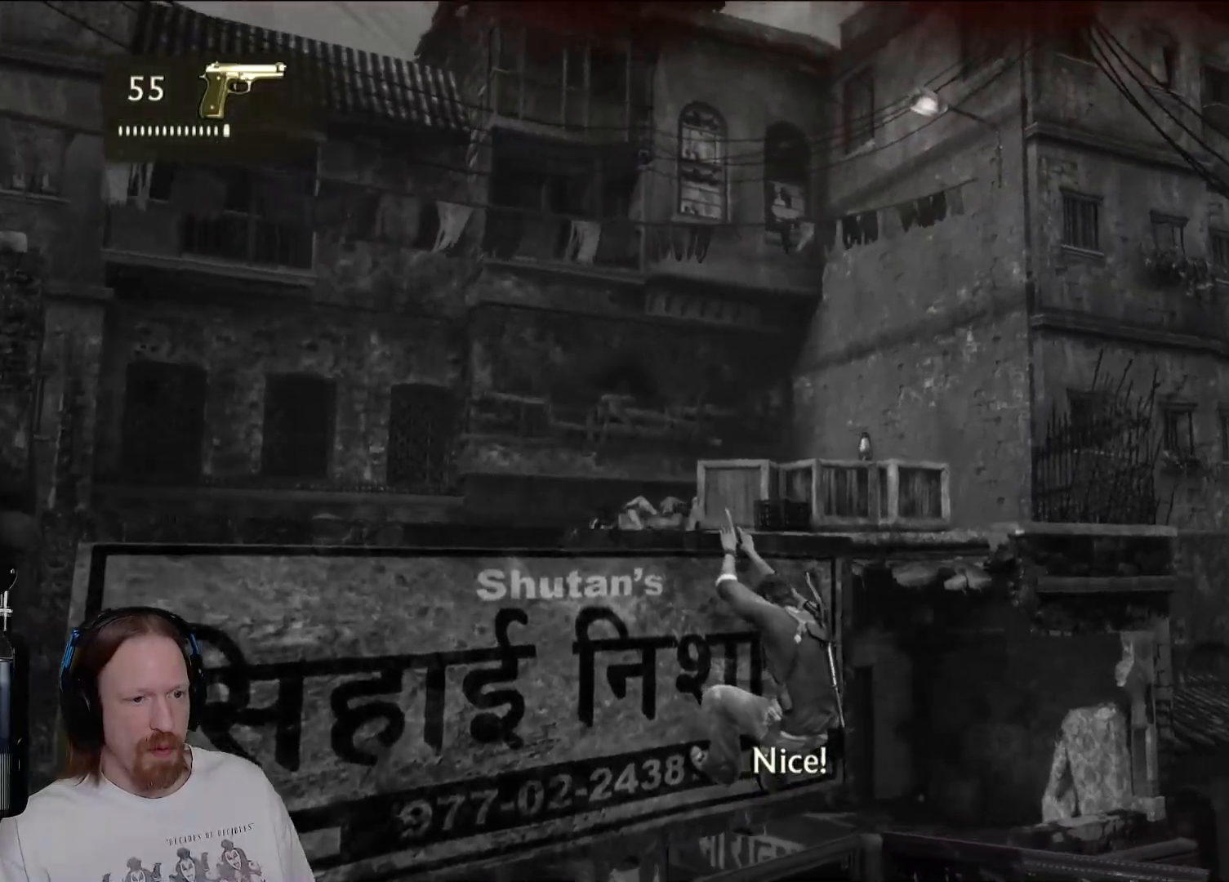
{"buttons": [], "left_stick": "center", "right_stick": "center", "events": [[217, "right_stick", "right"], [350, "right_stick", "center"]]}
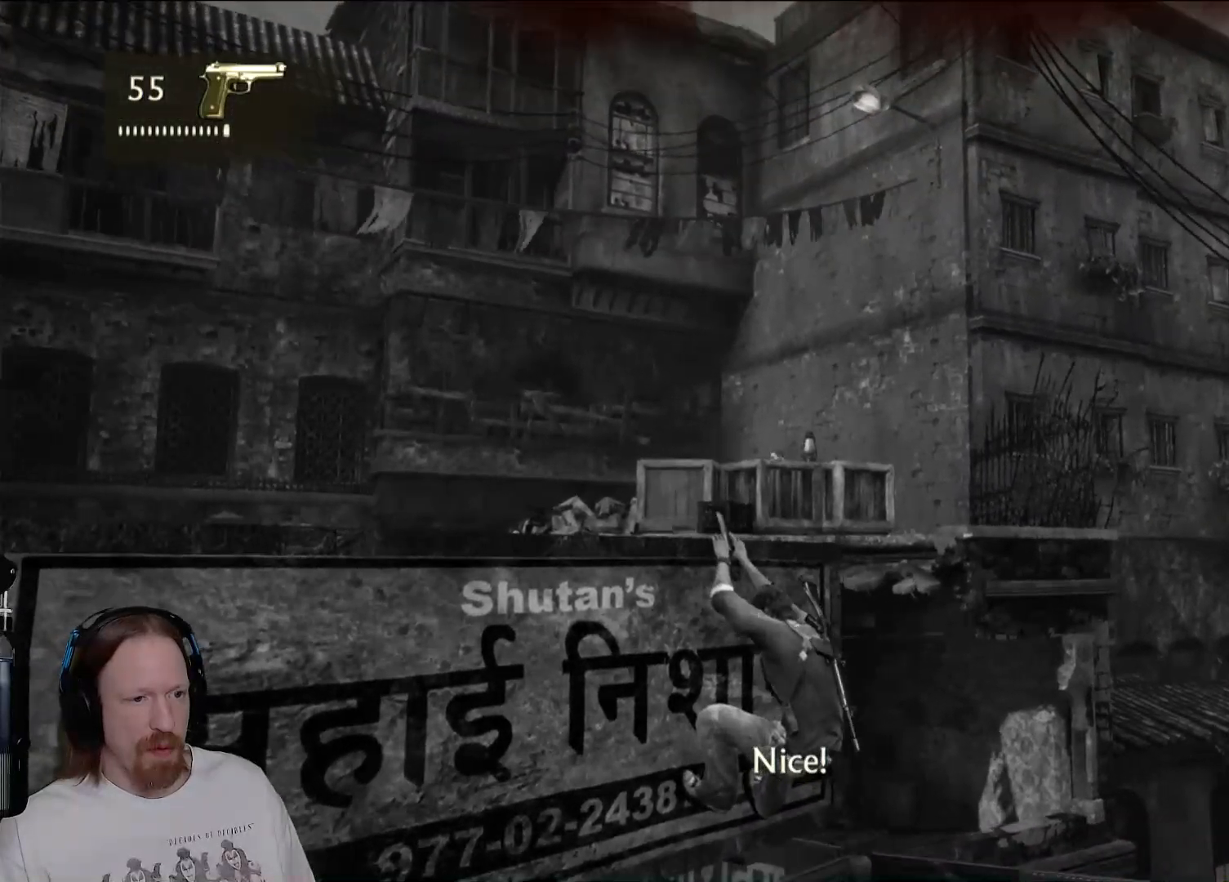
{"buttons": [], "left_stick": "center", "right_stick": "center", "events": []}
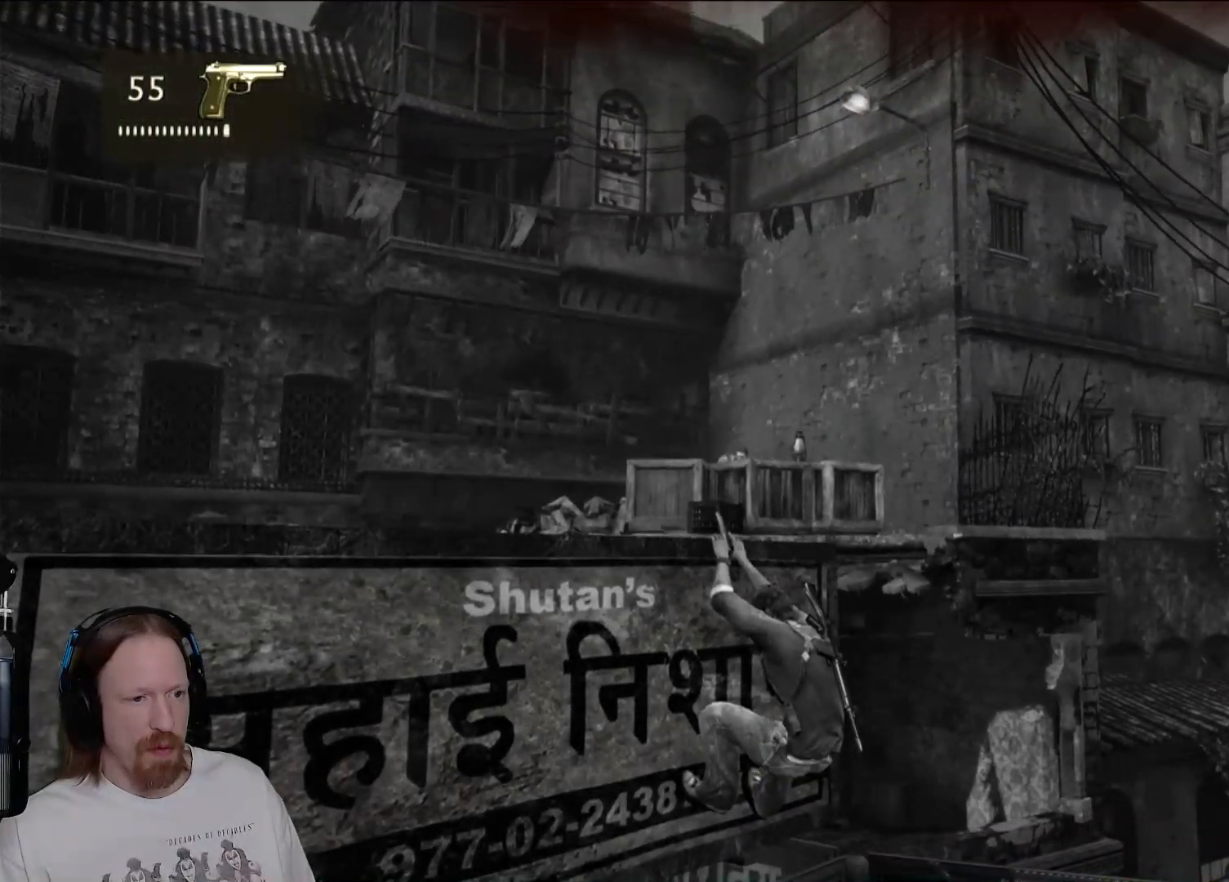
{"buttons": [], "left_stick": "center", "right_stick": "center", "events": [[233, "right_stick", "up"], [417, "right_stick", "center"]]}
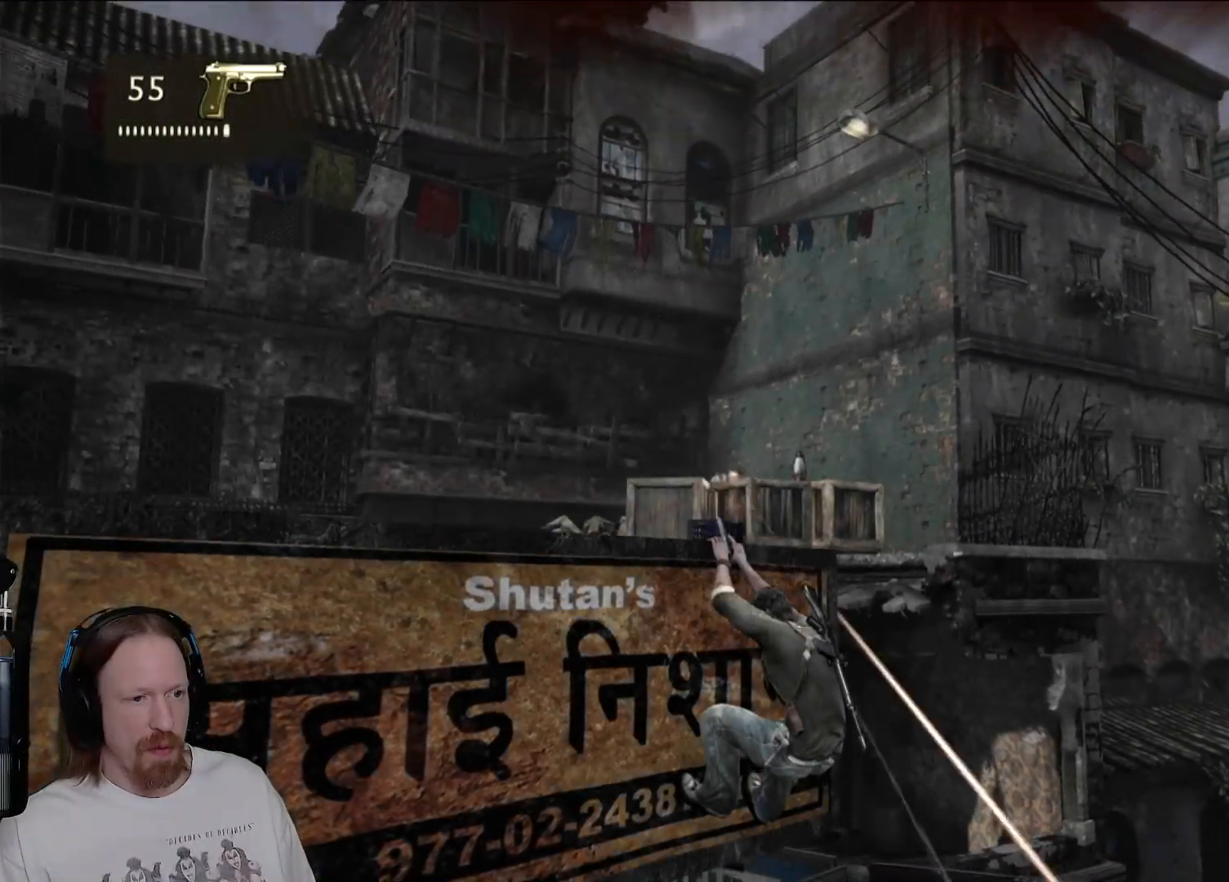
{"buttons": [], "left_stick": "center", "right_stick": "center", "events": []}
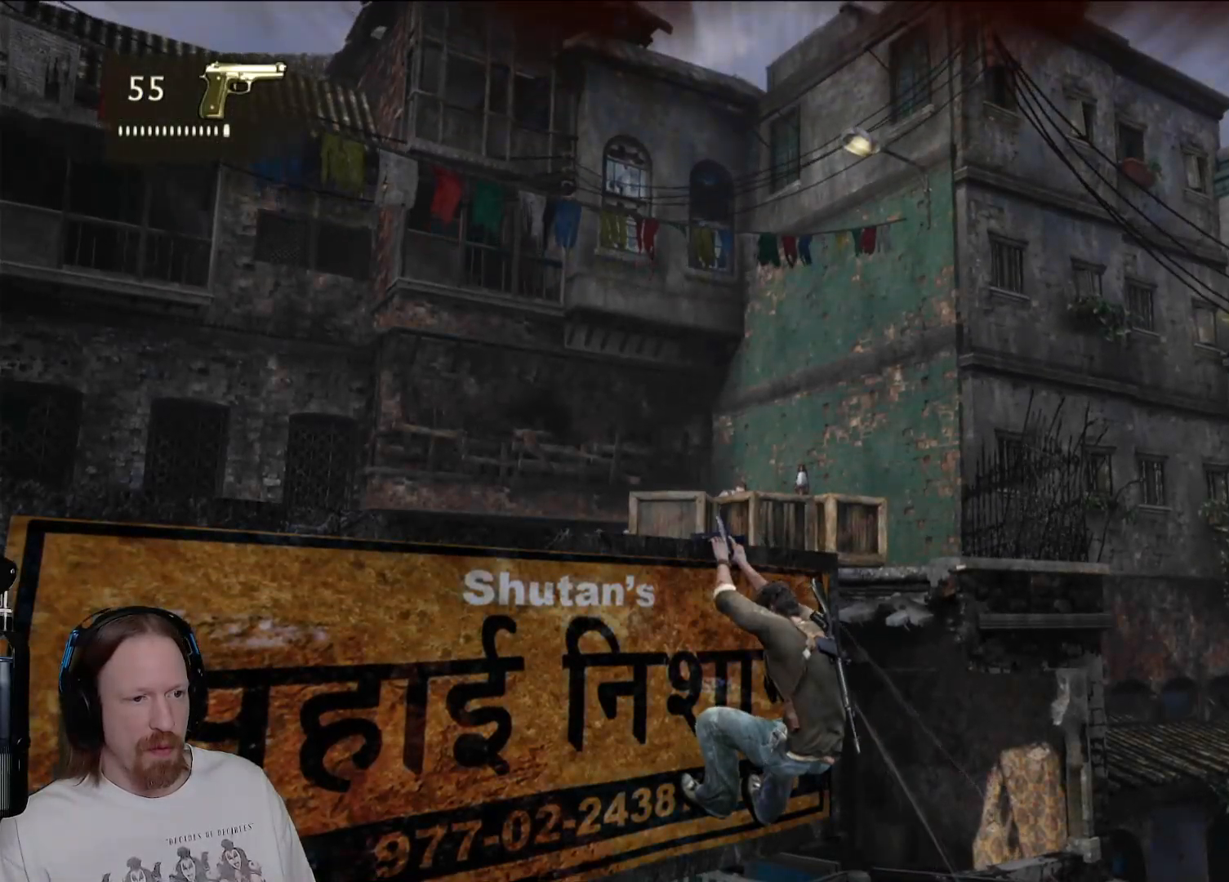
{"buttons": [], "left_stick": "center", "right_stick": "center", "events": []}
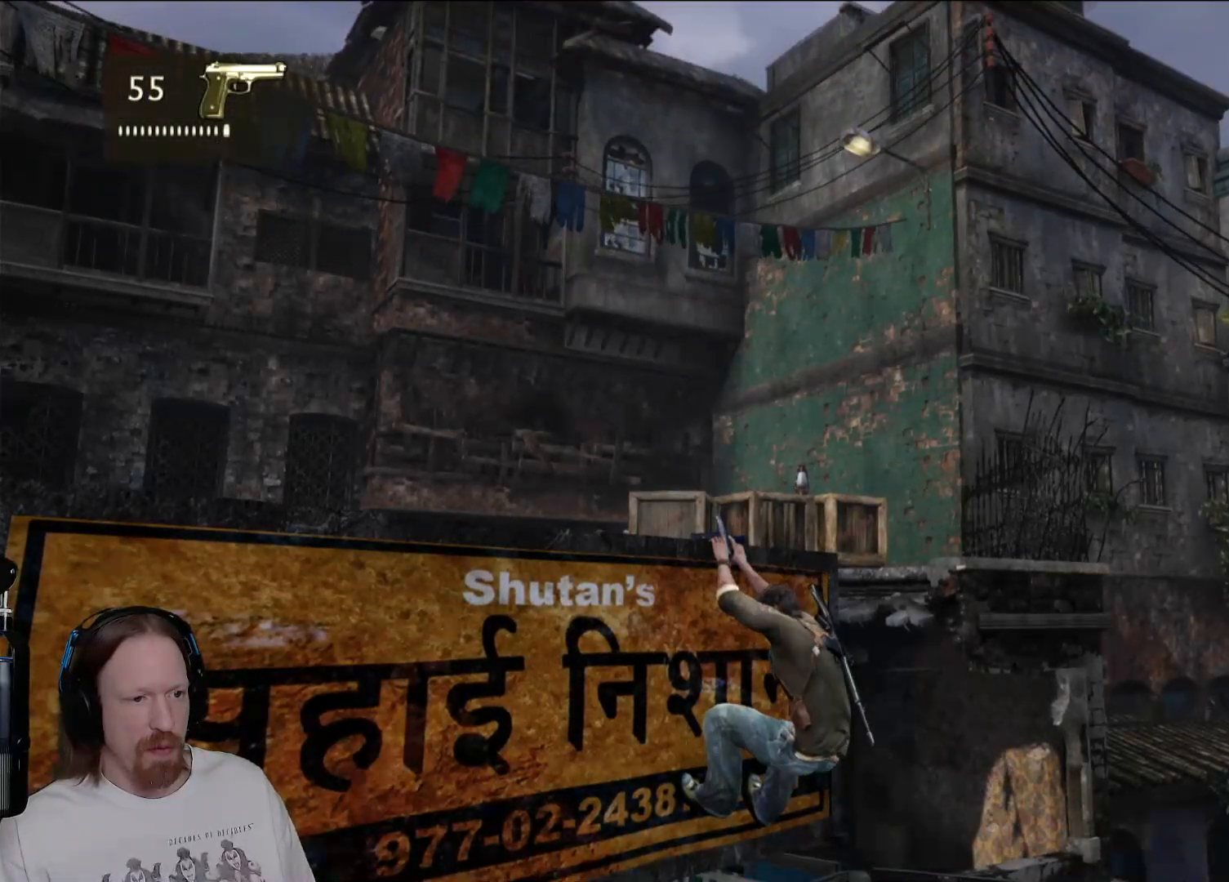
{"buttons": [], "left_stick": "left", "right_stick": "down-left", "events": [[50, "right_stick", "down-left"], [217, "left_stick", "left"]]}
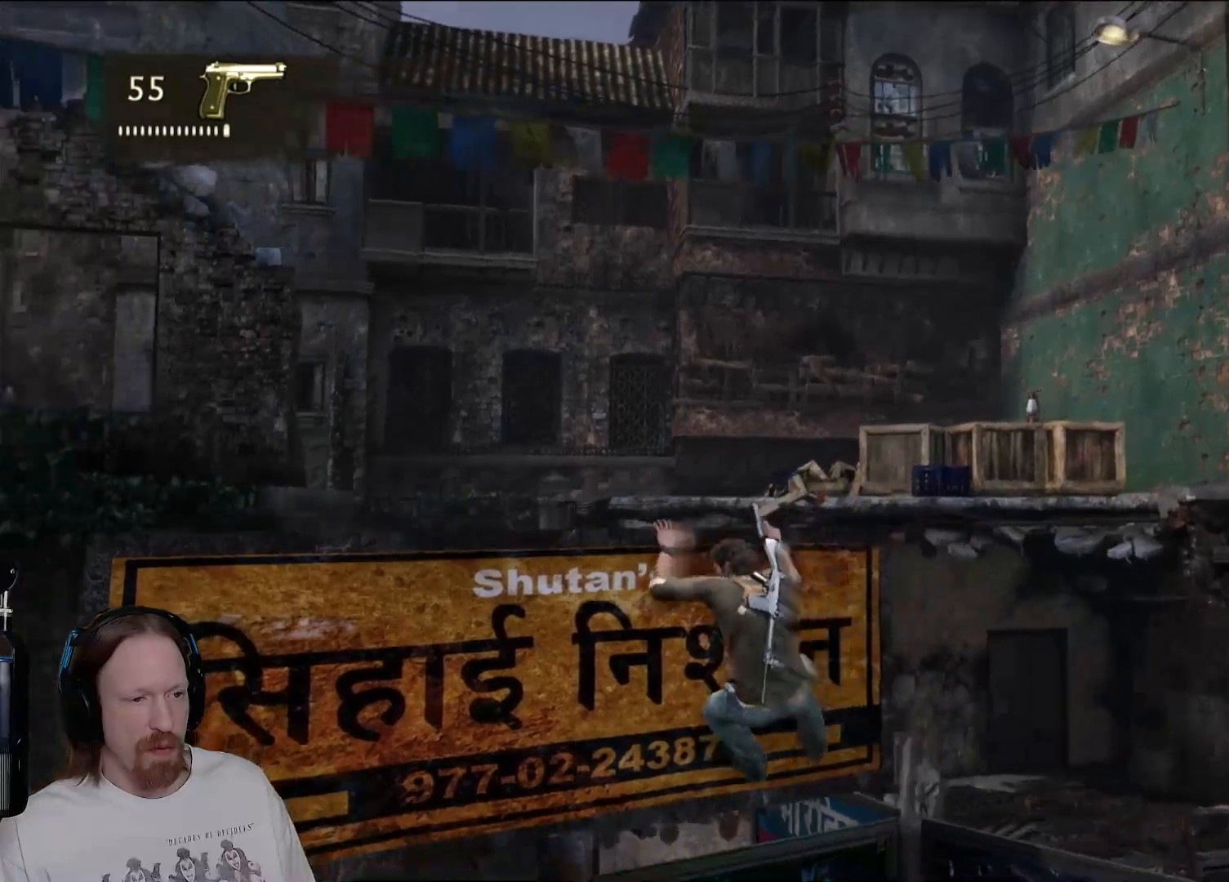
{"buttons": [], "left_stick": "left", "right_stick": "down-left", "events": [[83, "left_stick", "center"], [83, "right_stick", "center"], [350, "right_stick", "down-left"], [467, "left_stick", "left"]]}
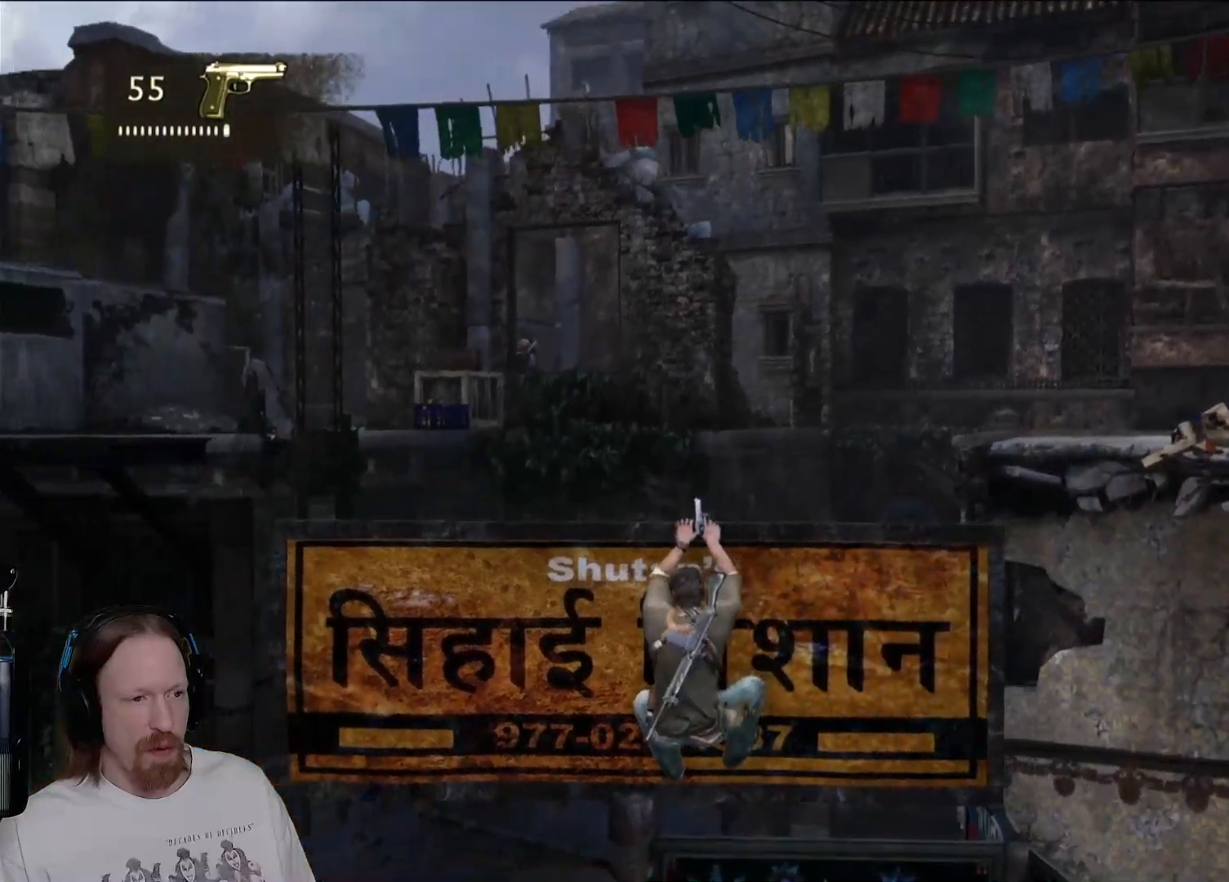
{"buttons": [], "left_stick": "left", "right_stick": "center", "events": [[50, "right_stick", "center"]]}
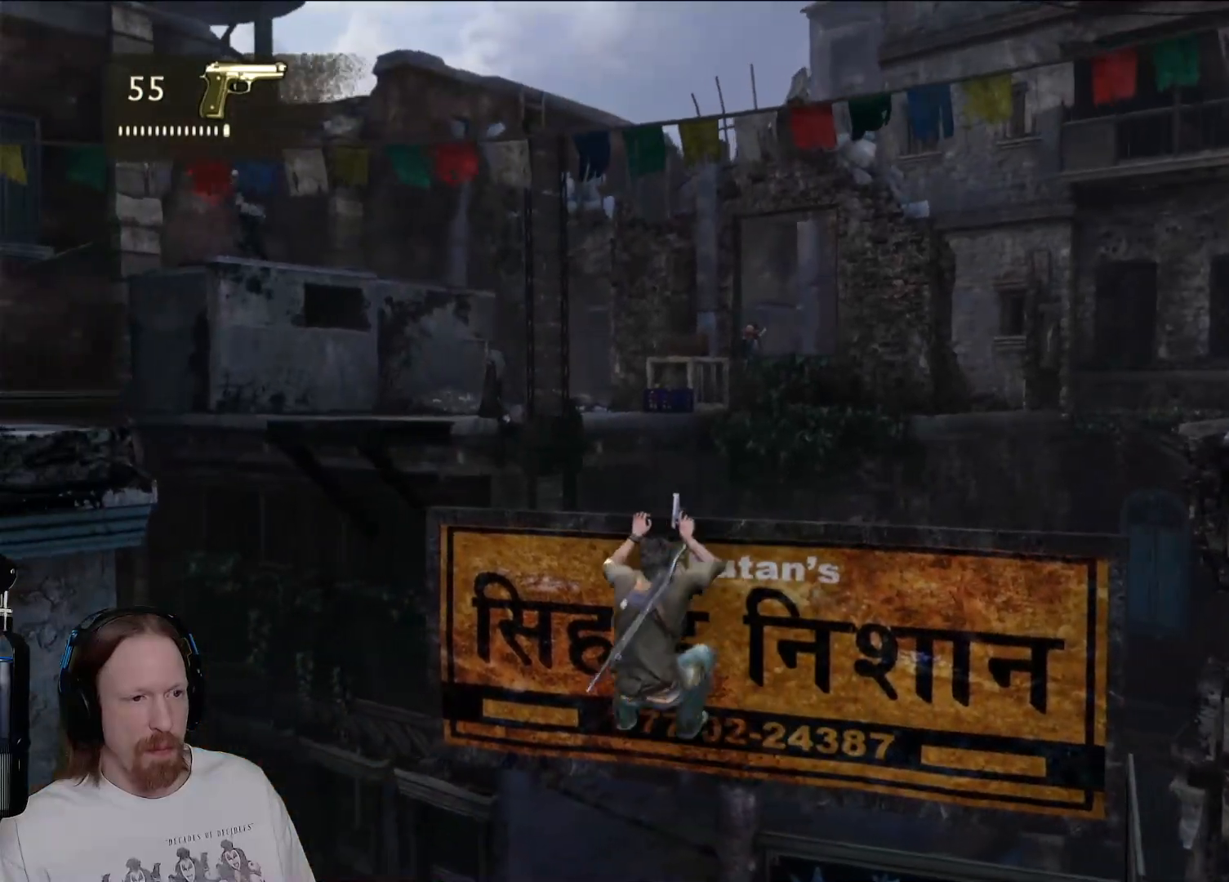
{"buttons": [], "left_stick": "center", "right_stick": "center", "events": [[467, "left_stick", "center"]]}
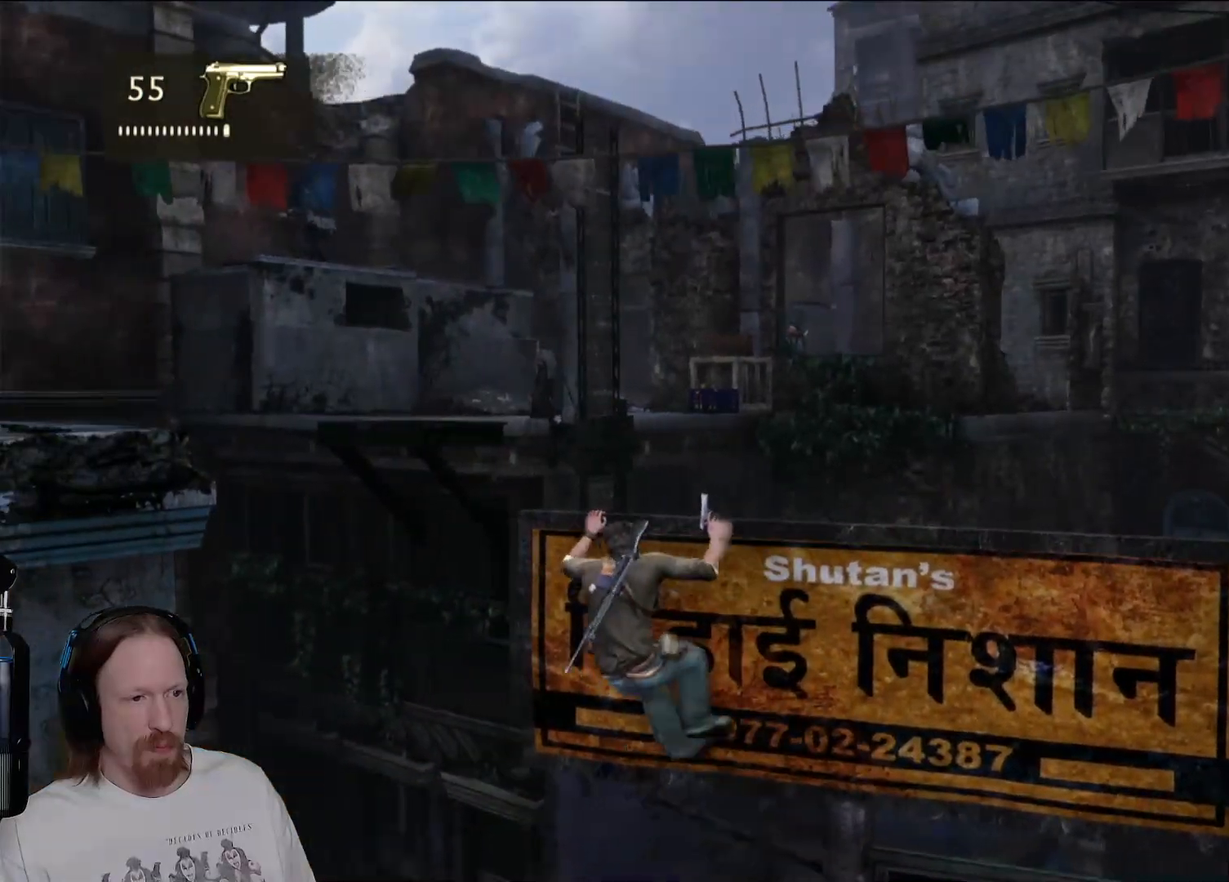
{"buttons": [], "left_stick": "center", "right_stick": "center", "events": []}
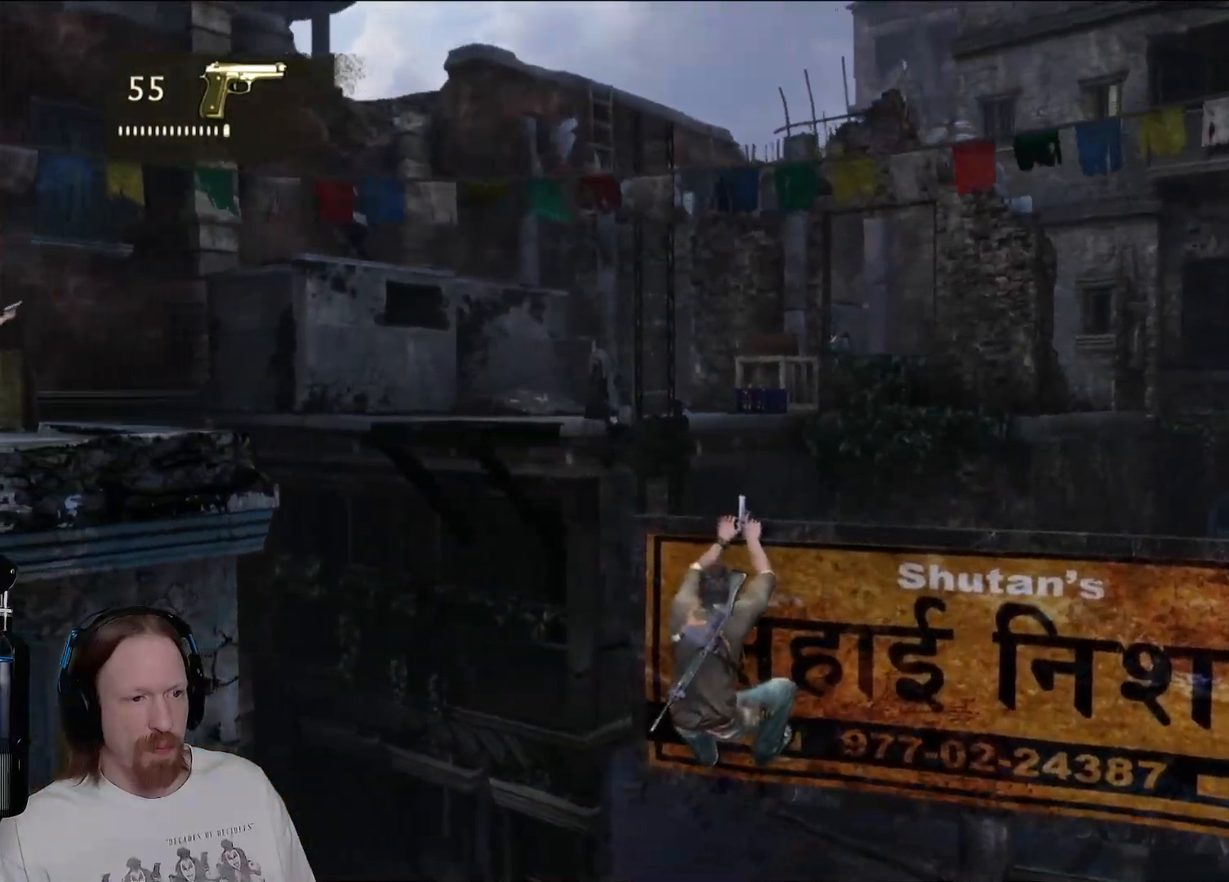
{"buttons": [], "left_stick": "center", "right_stick": "center", "events": [[33, "right_stick", "up-right"], [233, "right_stick", "center"]]}
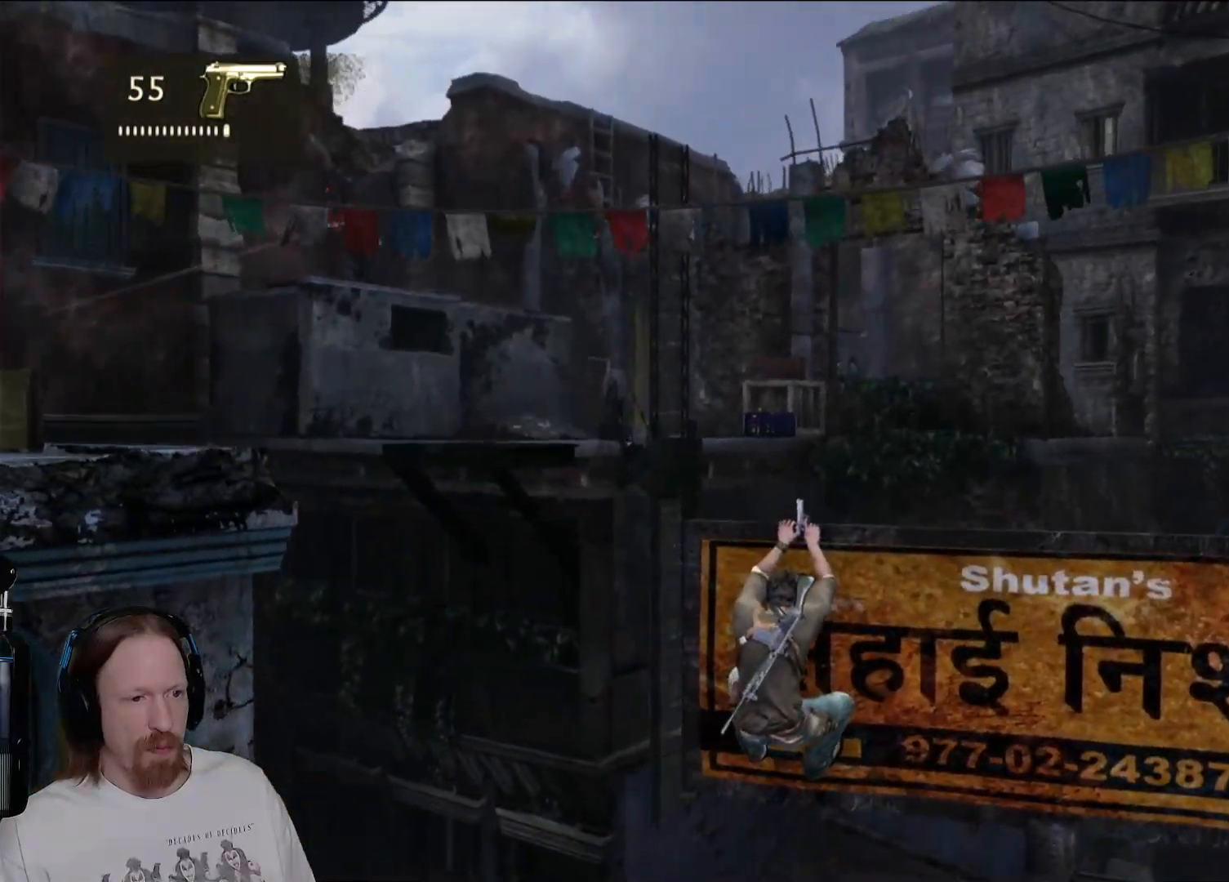
{"buttons": [], "left_stick": "center", "right_stick": "up", "events": [[17, "right_stick", "up-left"], [150, "right_stick", "center"], [450, "right_stick", "up"]]}
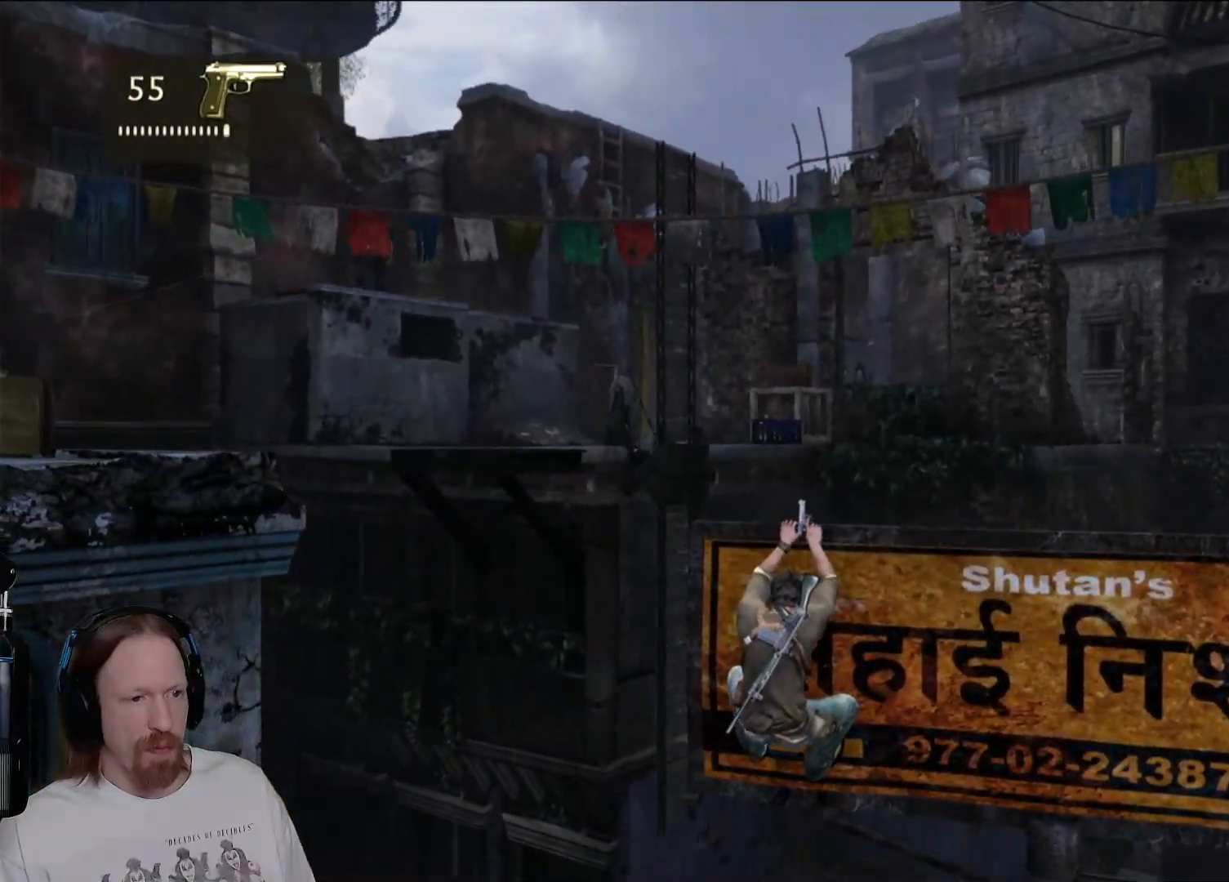
{"buttons": [], "left_stick": "center", "right_stick": "center", "events": [[50, "right_stick", "center"]]}